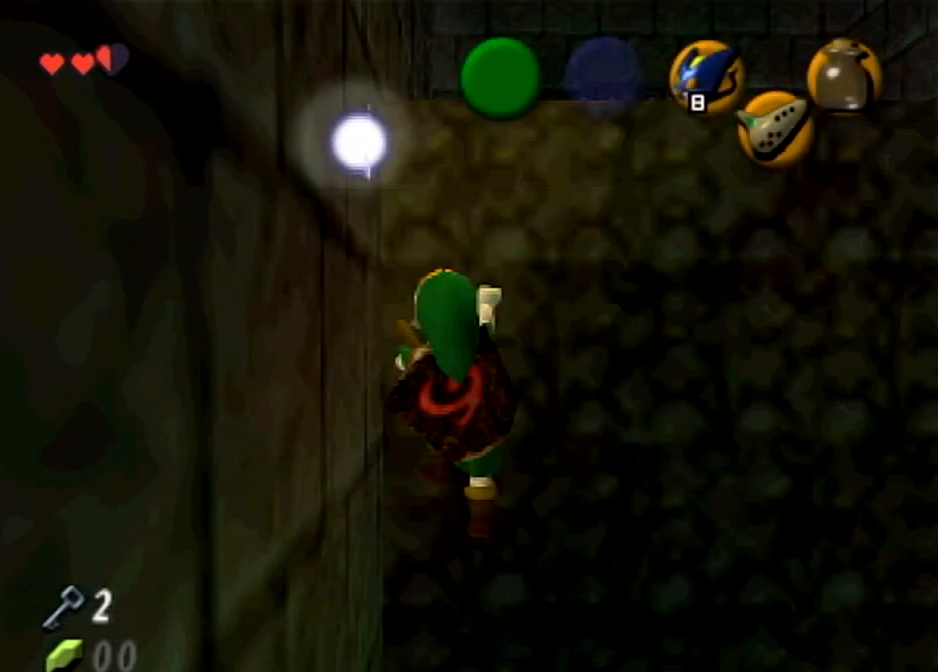
Gameplay with a controller (Nintendo layout); each line is a JSON object with the inputs held at the frame after it. "events" lists button and stick changes between this image and that frame as [ms after this image, input, new state], when the widget could be followed in between. Not read: L3 R3.
{"buttons": ["START"], "left_stick": "center", "right_stick": "center", "events": [[434, "START", "down"]]}
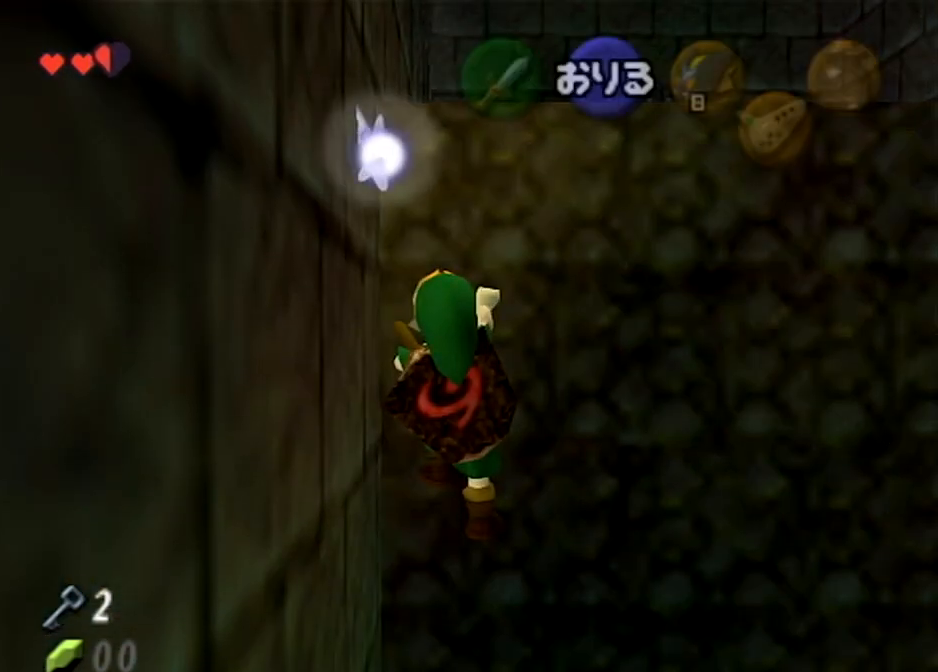
{"buttons": [], "left_stick": "center", "right_stick": "center", "events": [[367, "START", "up"]]}
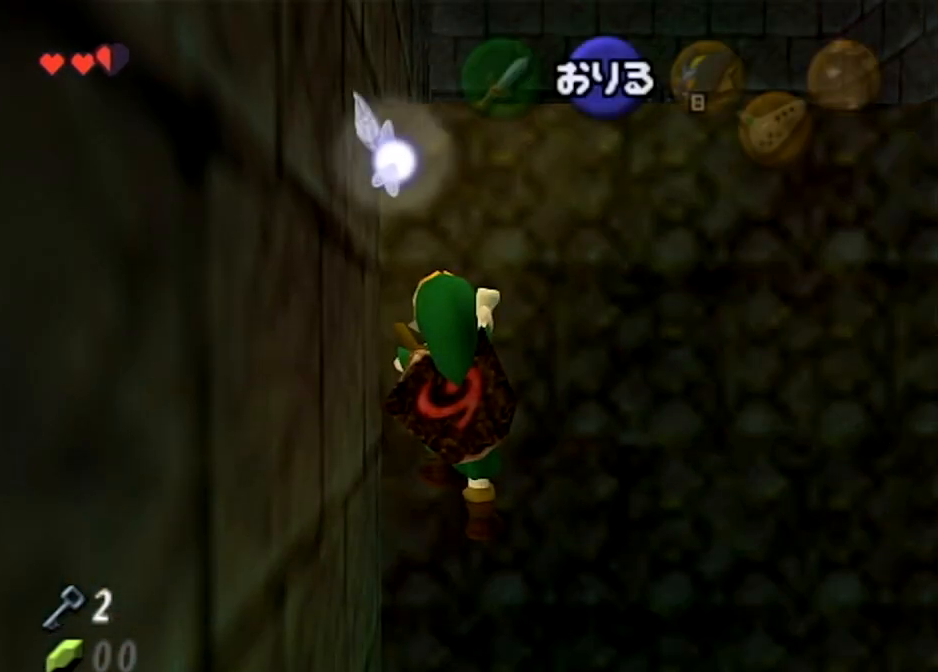
{"buttons": [], "left_stick": "center", "right_stick": "center", "events": [[67, "START", "down"], [200, "START", "up"], [333, "START", "down"], [434, "START", "up"]]}
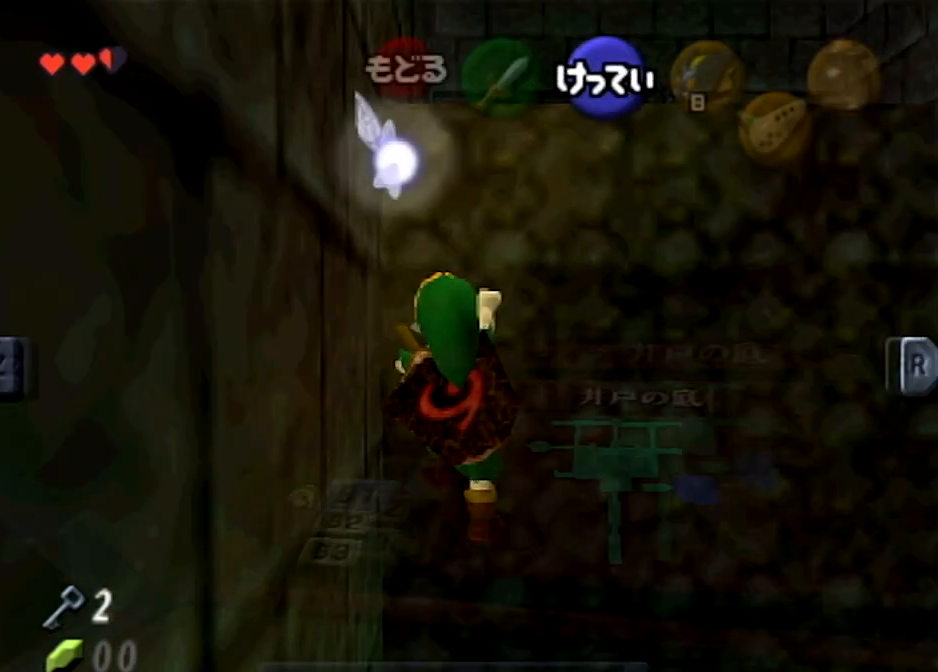
{"buttons": [], "left_stick": "center", "right_stick": "center", "events": [[334, "START", "down"], [501, "START", "up"]]}
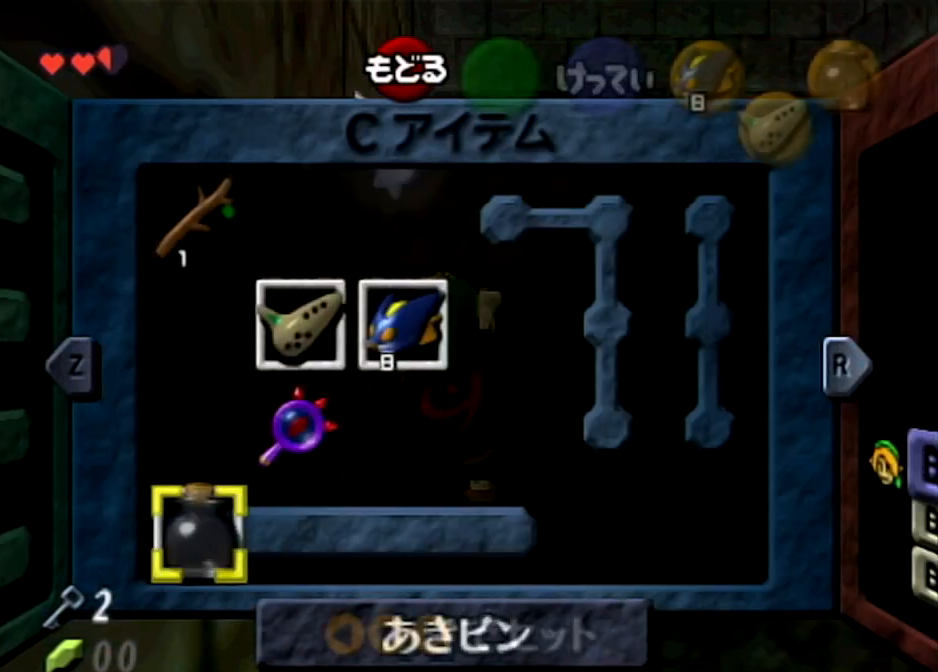
{"buttons": [], "left_stick": "center", "right_stick": "center", "events": []}
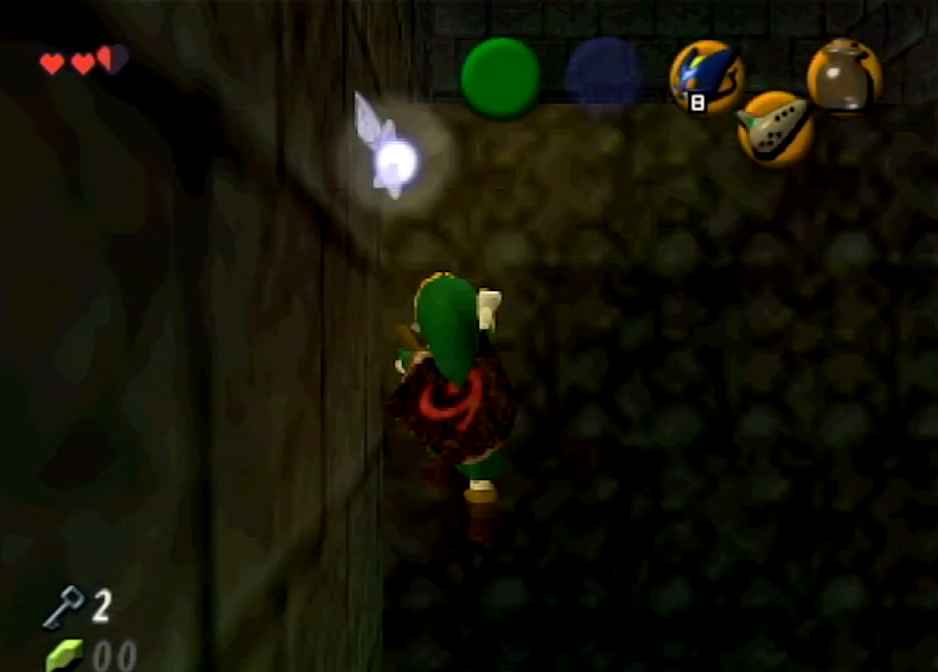
{"buttons": ["START"], "left_stick": "center", "right_stick": "center", "events": [[200, "START", "down"]]}
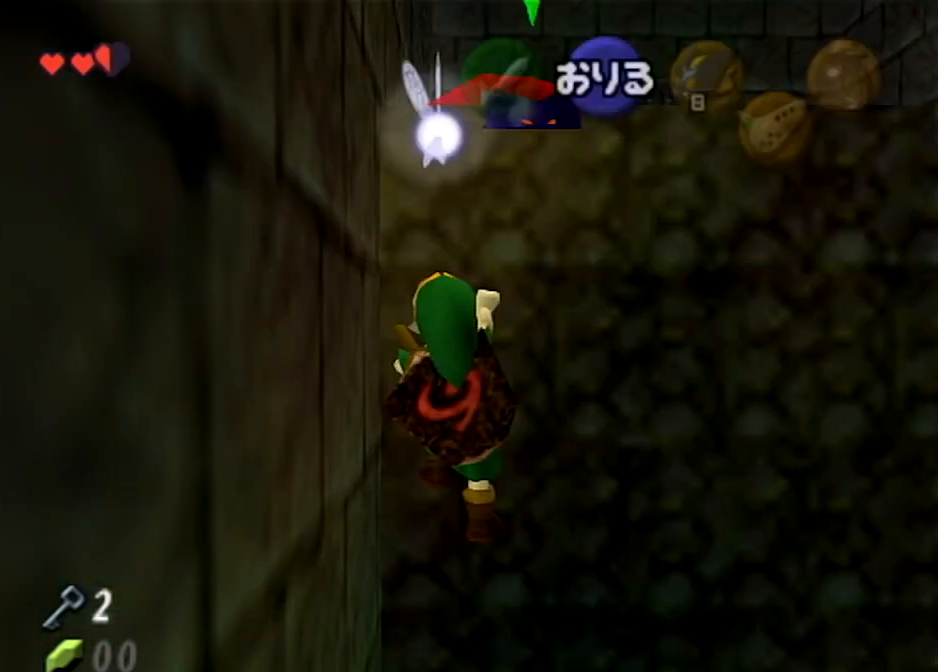
{"buttons": ["START"], "left_stick": "center", "right_stick": "center", "events": [[300, "START", "up"], [467, "START", "down"]]}
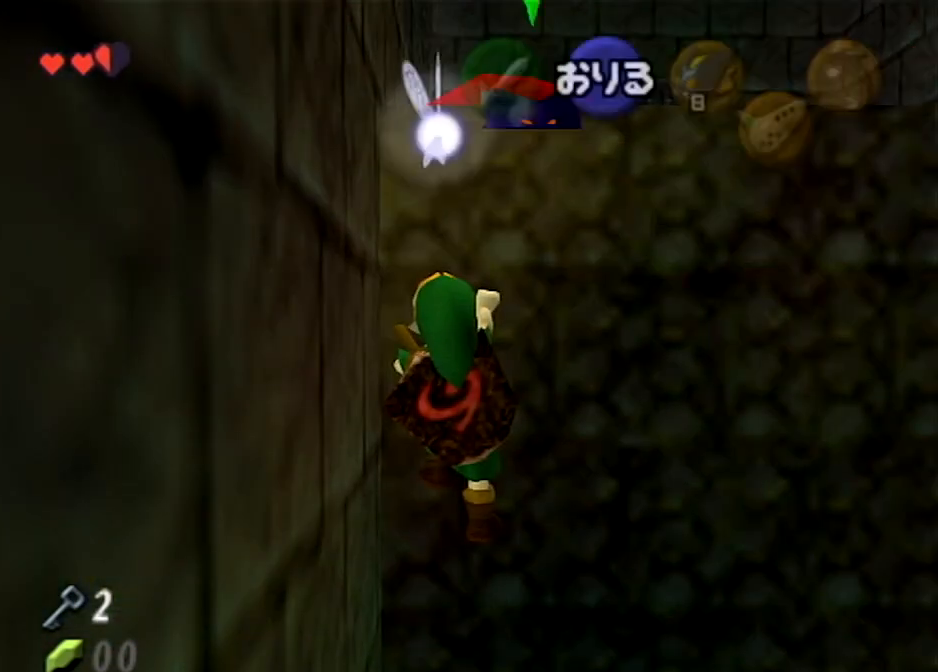
{"buttons": [], "left_stick": "center", "right_stick": "center", "events": [[134, "START", "up"]]}
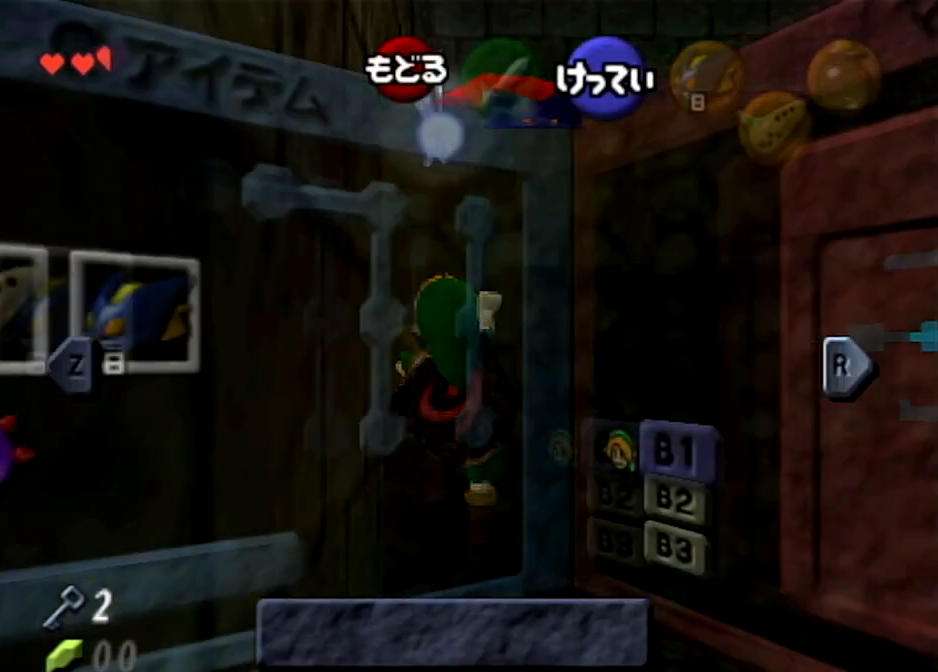
{"buttons": [], "left_stick": "center", "right_stick": "center", "events": [[167, "START", "down"], [300, "START", "up"]]}
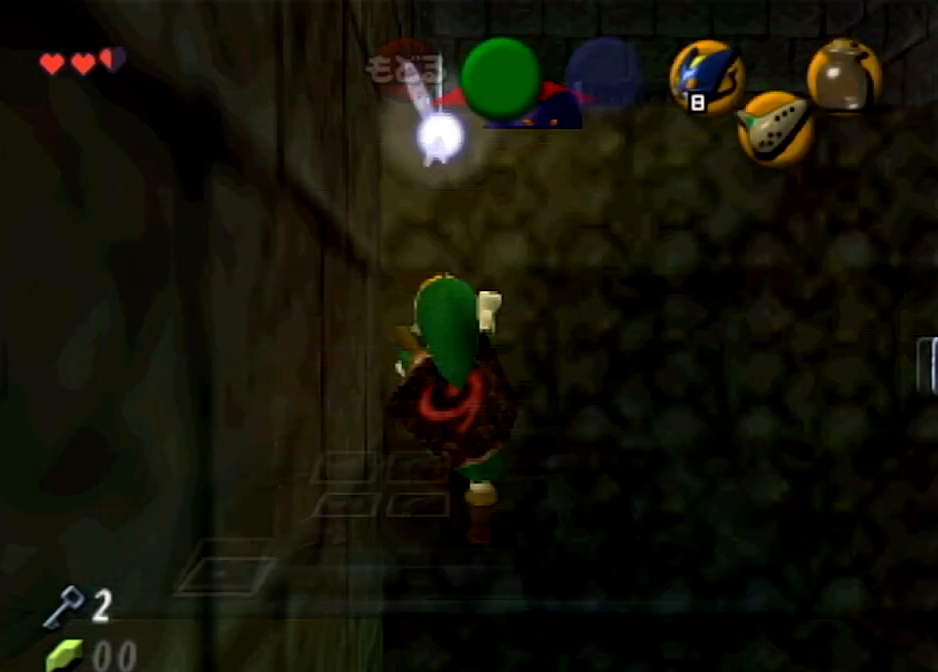
{"buttons": ["START"], "left_stick": "center", "right_stick": "center", "events": [[301, "START", "down"]]}
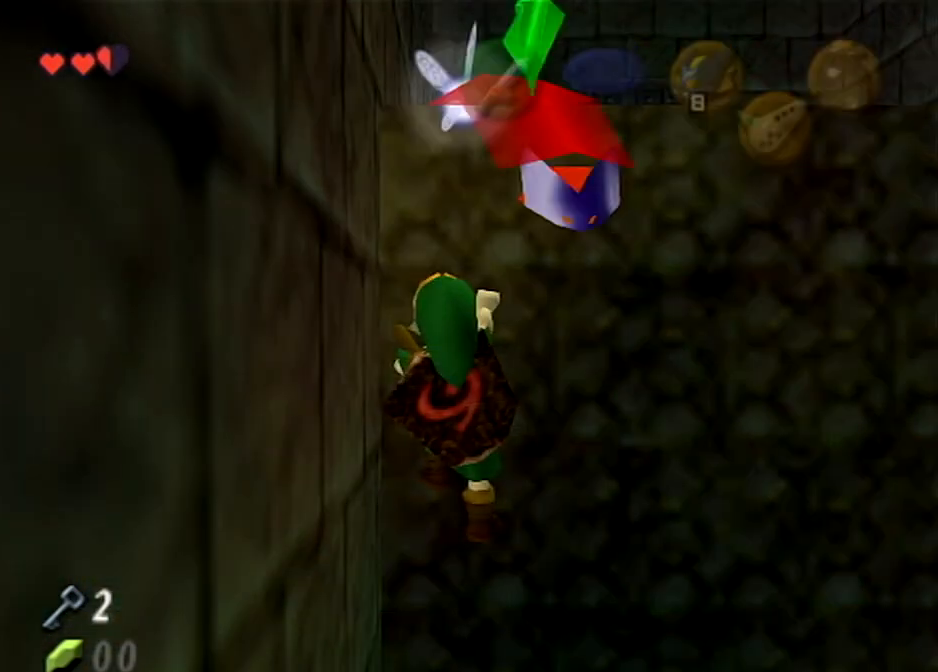
{"buttons": [], "left_stick": "center", "right_stick": "center", "events": [[434, "START", "up"]]}
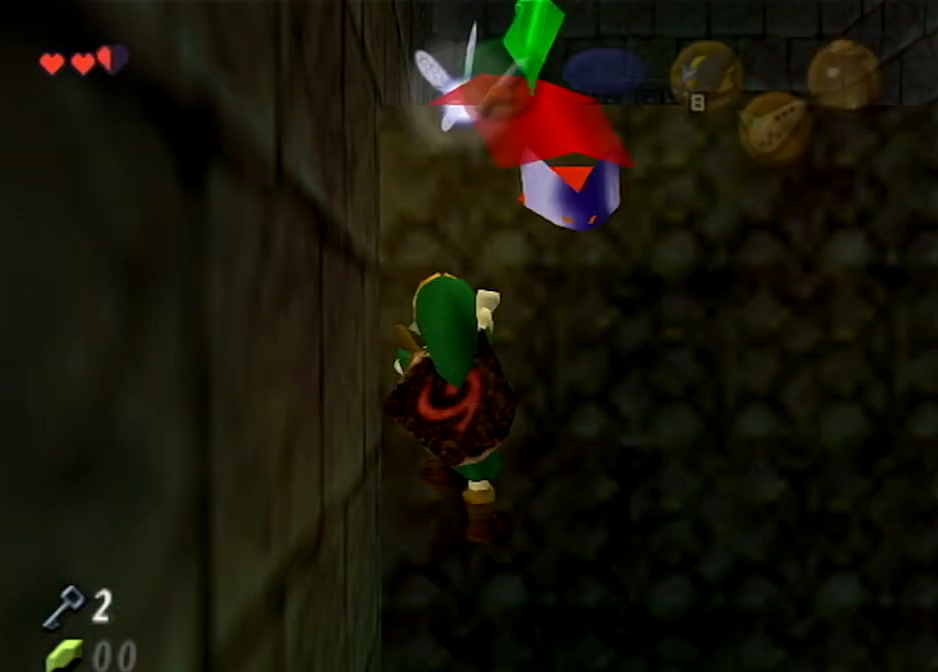
{"buttons": [], "left_stick": "center", "right_stick": "center", "events": []}
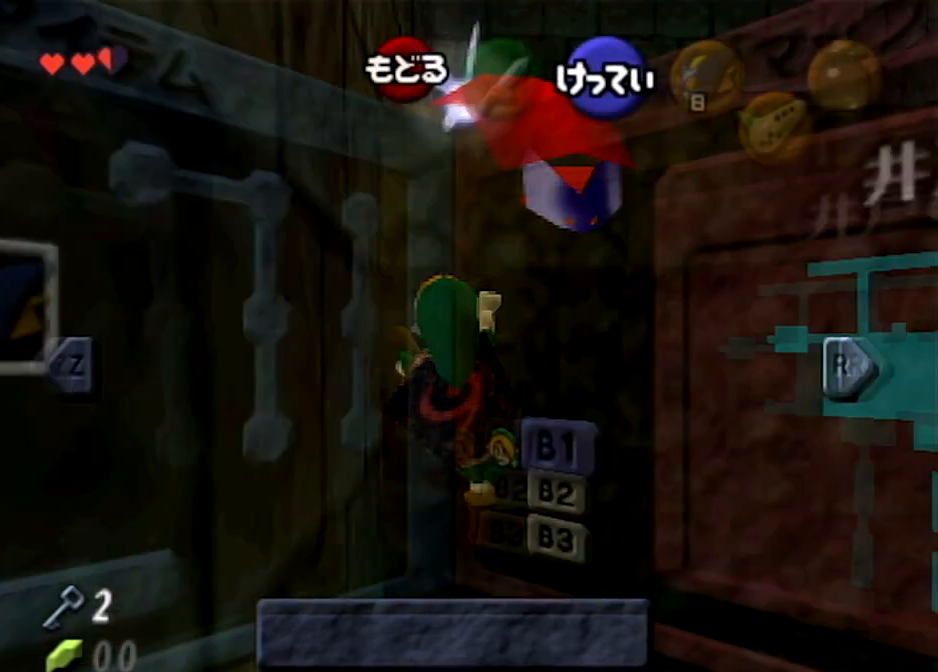
{"buttons": [], "left_stick": "center", "right_stick": "center", "events": [[201, "START", "down"], [334, "START", "up"]]}
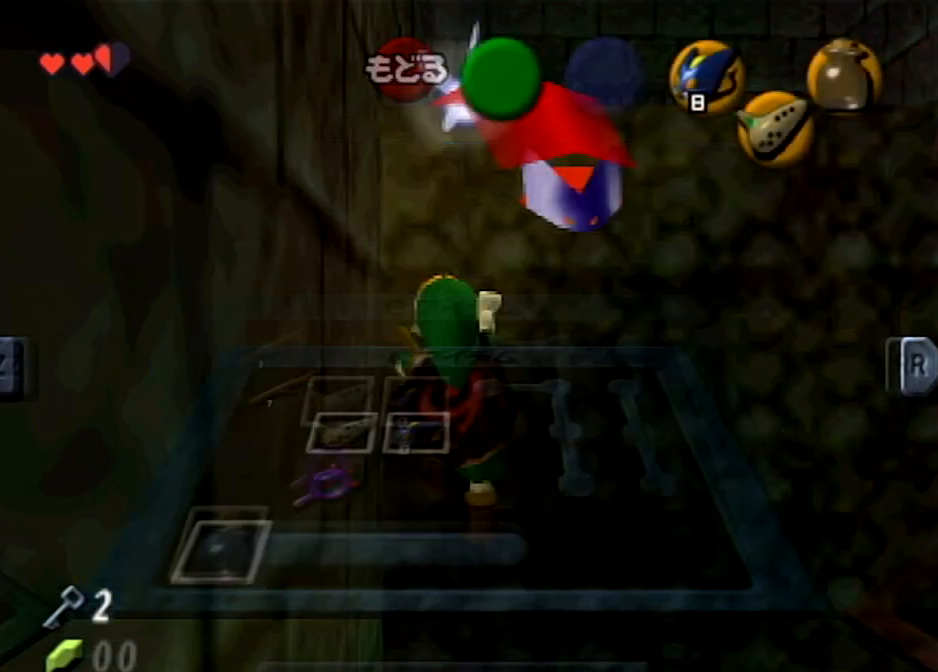
{"buttons": ["START"], "left_stick": "center", "right_stick": "center", "events": [[300, "START", "down"]]}
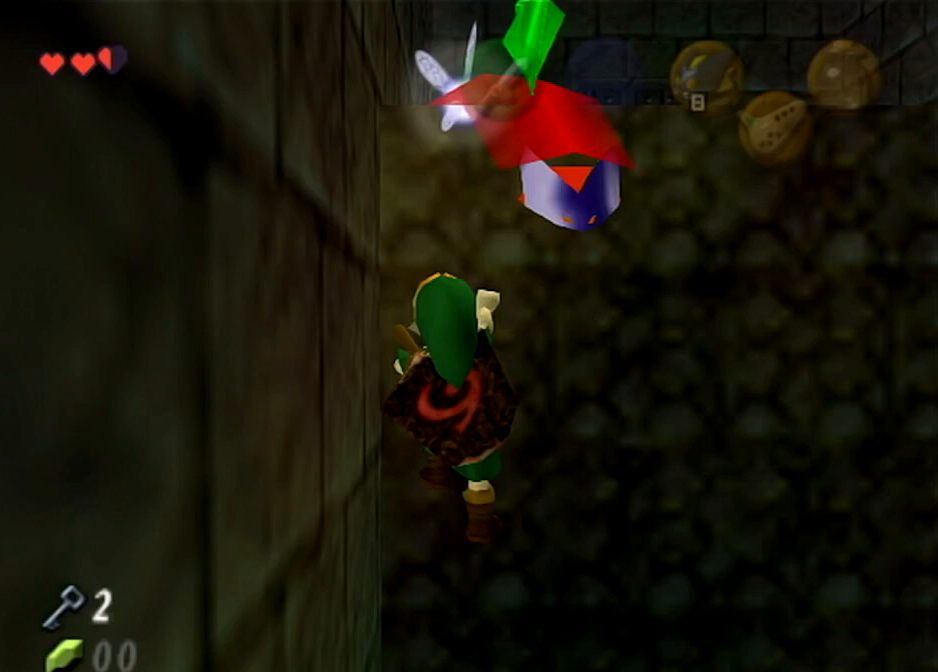
{"buttons": ["START"], "left_stick": "center", "right_stick": "center", "events": [[334, "START", "up"], [501, "START", "down"]]}
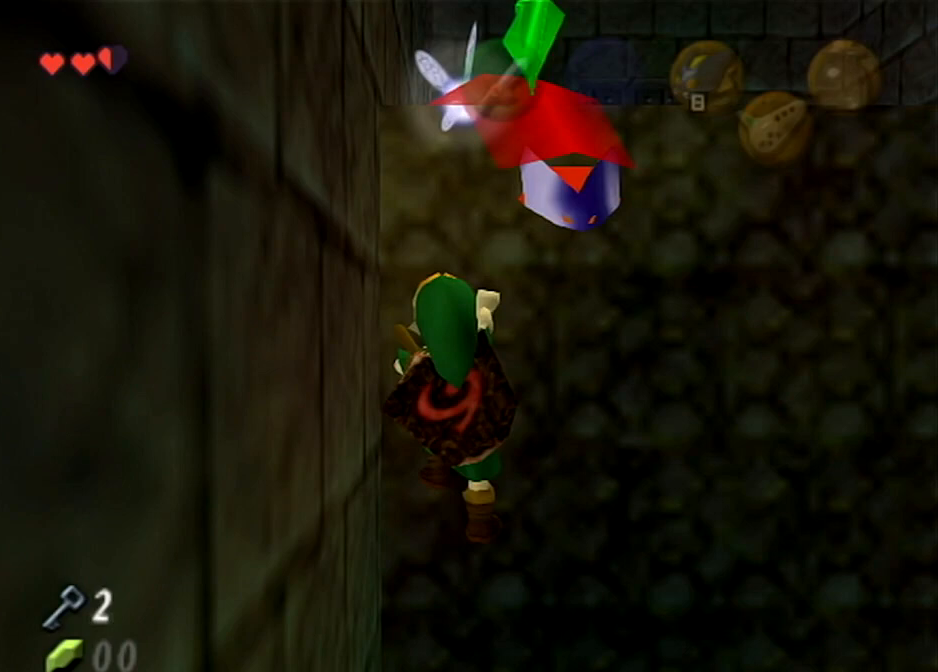
{"buttons": [], "left_stick": "center", "right_stick": "center", "events": [[133, "START", "up"]]}
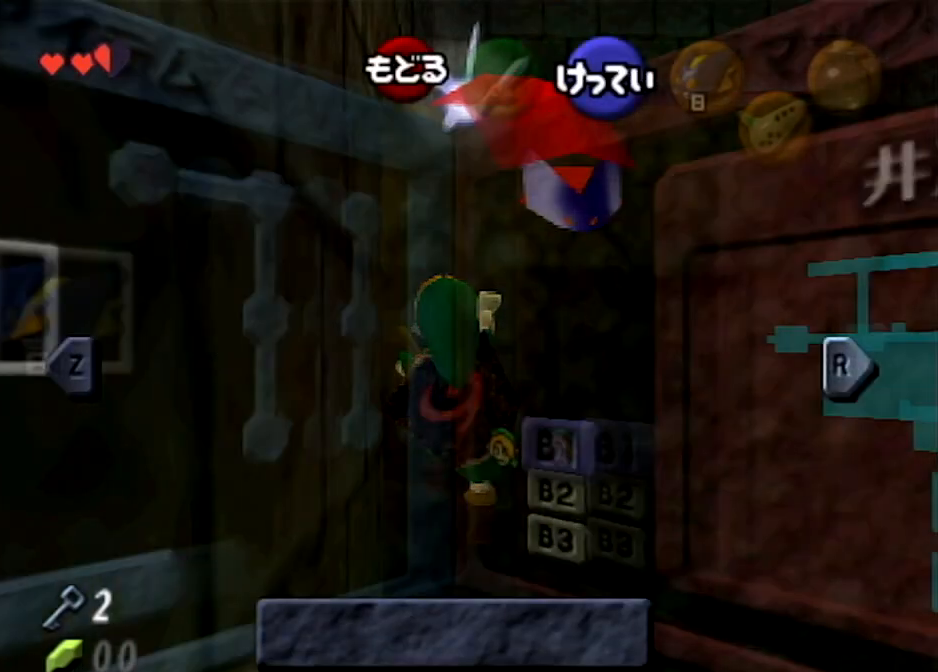
{"buttons": [], "left_stick": "center", "right_stick": "center", "events": [[201, "START", "down"], [367, "START", "up"]]}
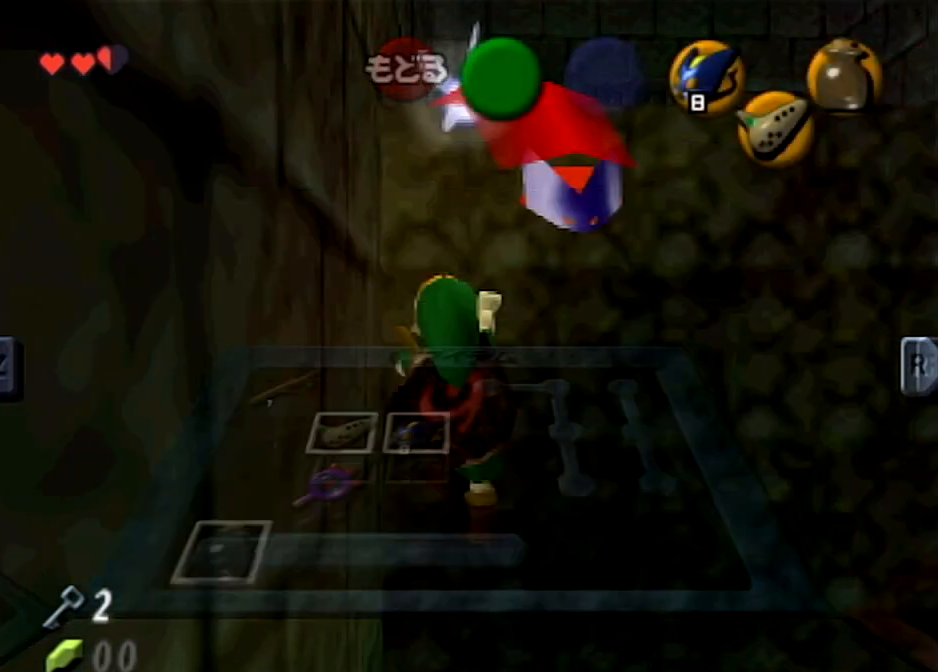
{"buttons": ["START"], "left_stick": "center", "right_stick": "center", "events": [[300, "START", "down"]]}
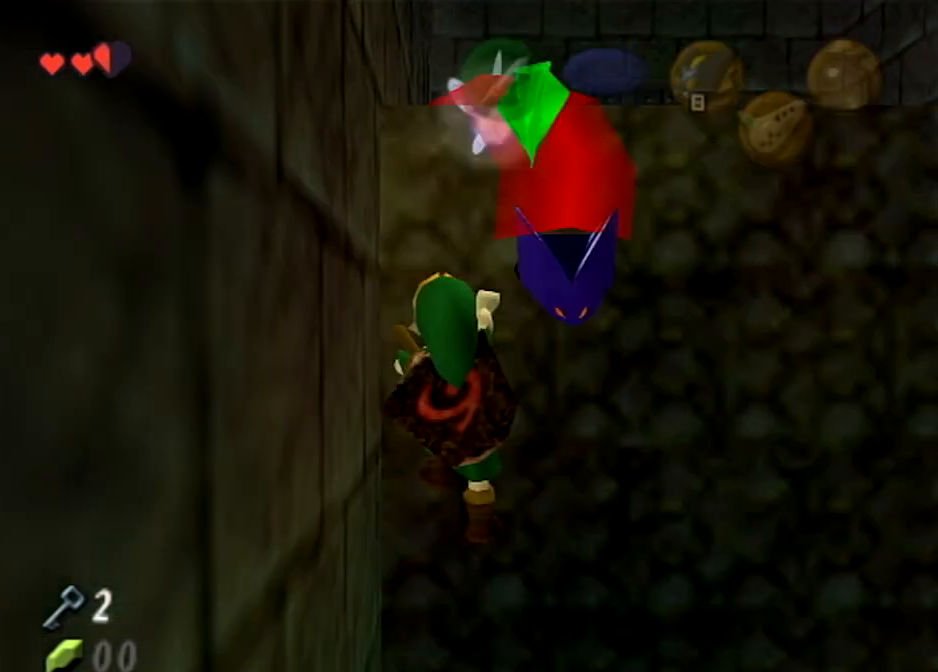
{"buttons": [], "left_stick": "center", "right_stick": "center", "events": [[434, "START", "up"]]}
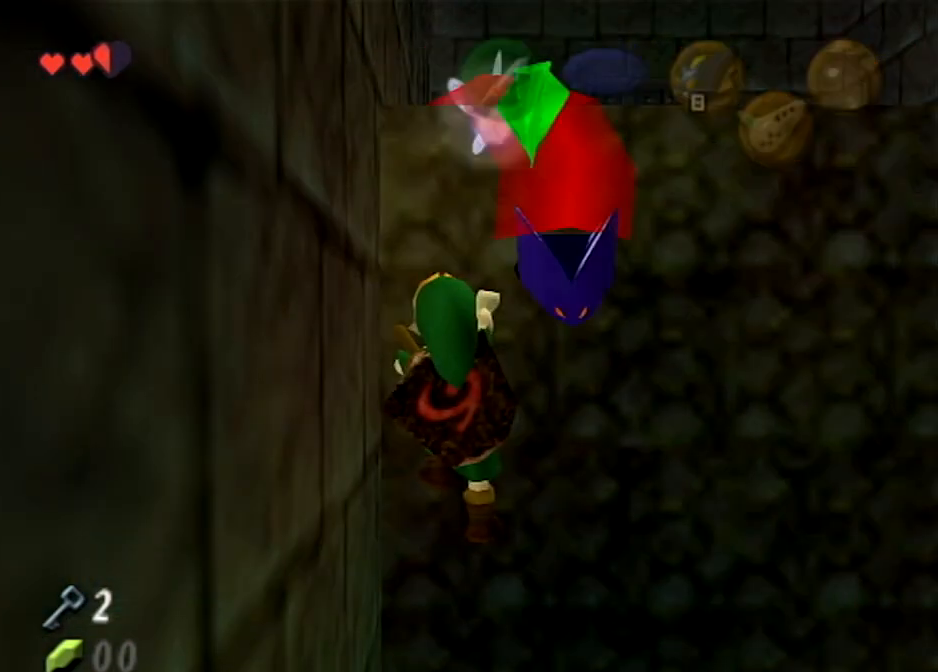
{"buttons": [], "left_stick": "center", "right_stick": "center", "events": []}
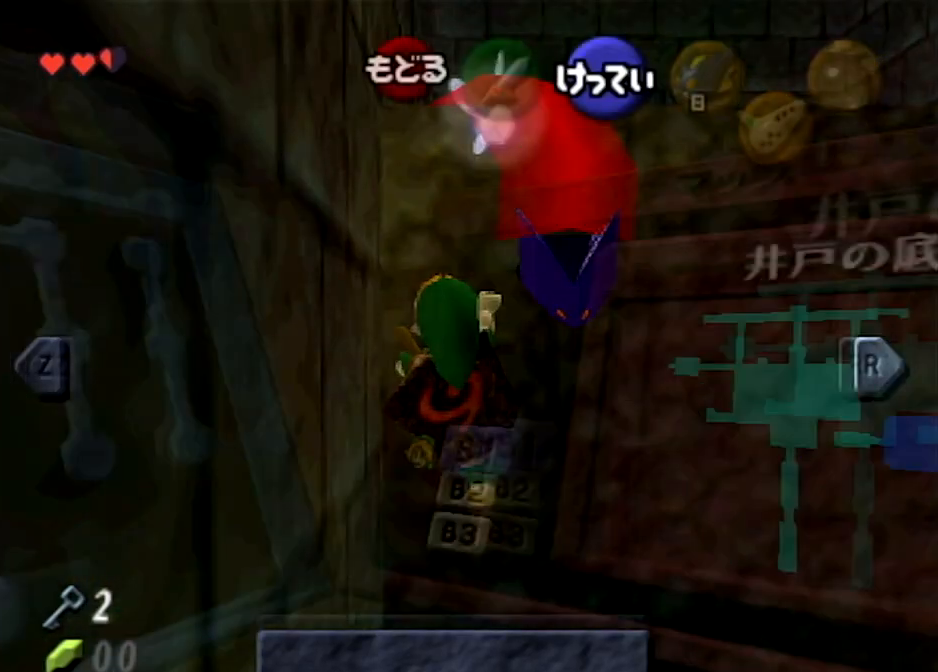
{"buttons": [], "left_stick": "center", "right_stick": "center", "events": []}
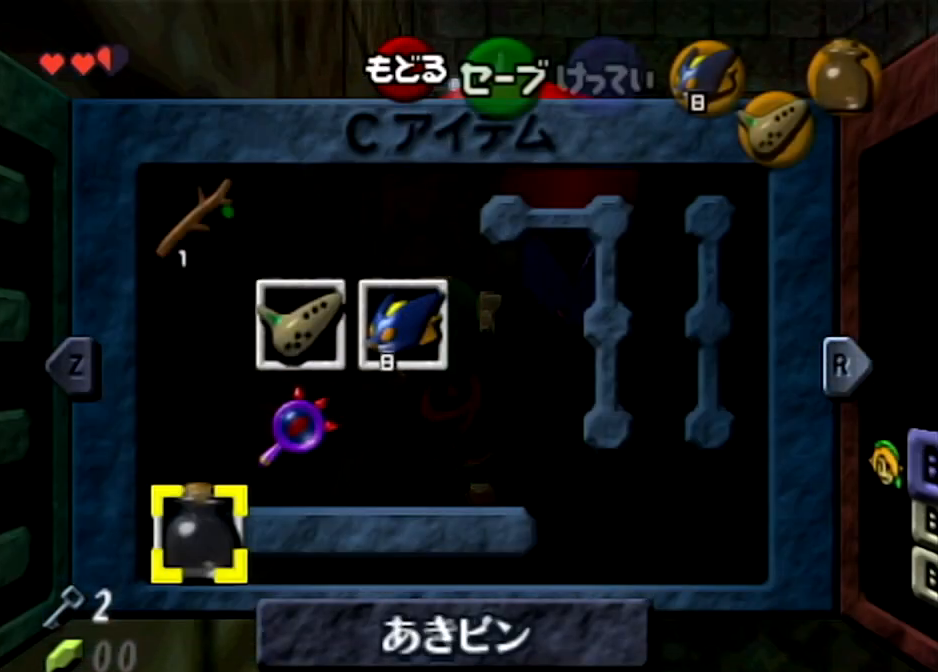
{"buttons": [], "left_stick": "center", "right_stick": "center", "events": []}
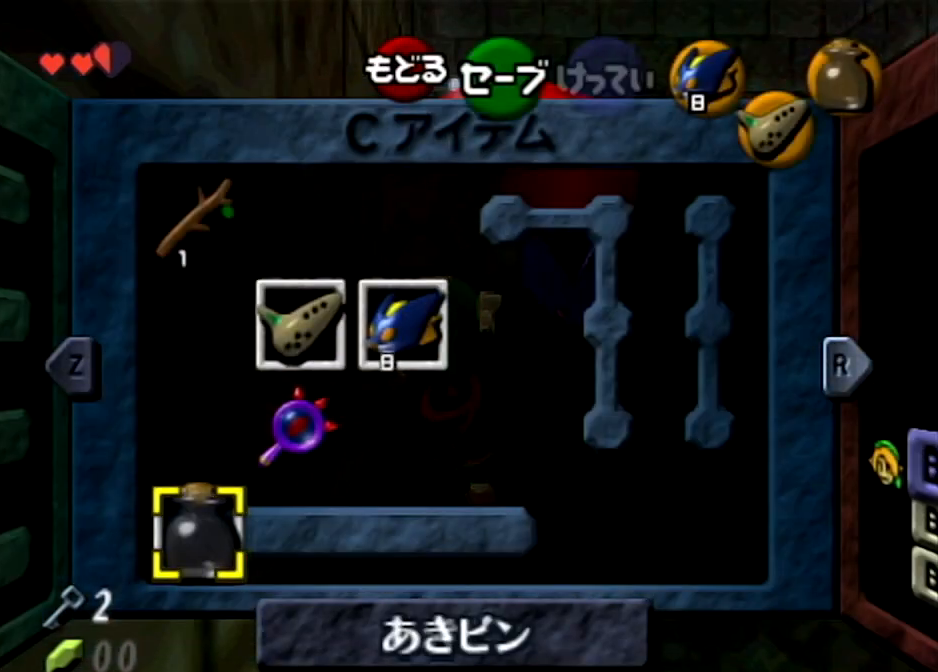
{"buttons": [], "left_stick": "center", "right_stick": "center", "events": []}
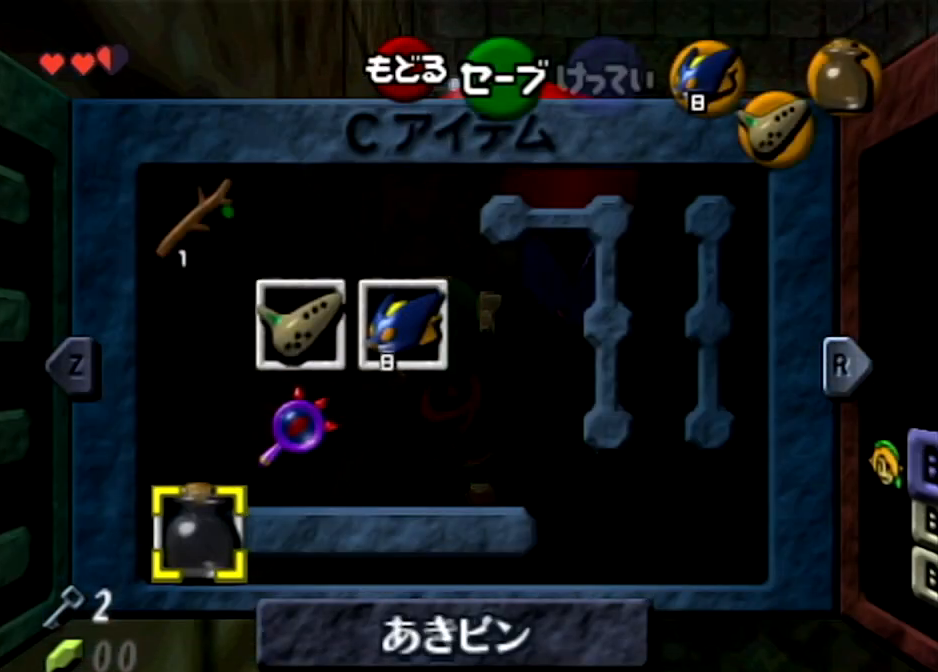
{"buttons": [], "left_stick": "center", "right_stick": "center", "events": []}
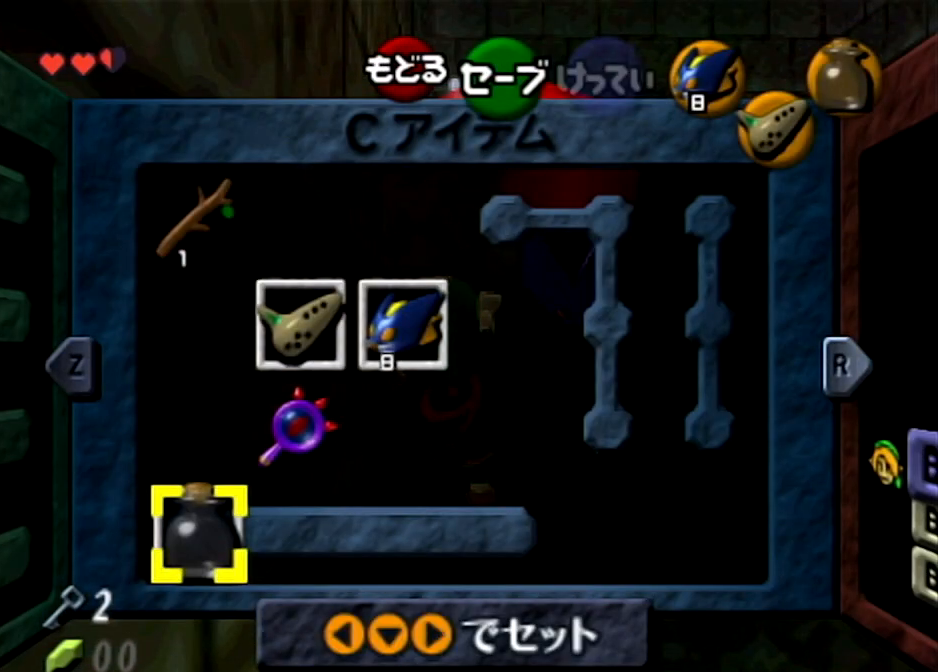
{"buttons": [], "left_stick": "center", "right_stick": "center", "events": []}
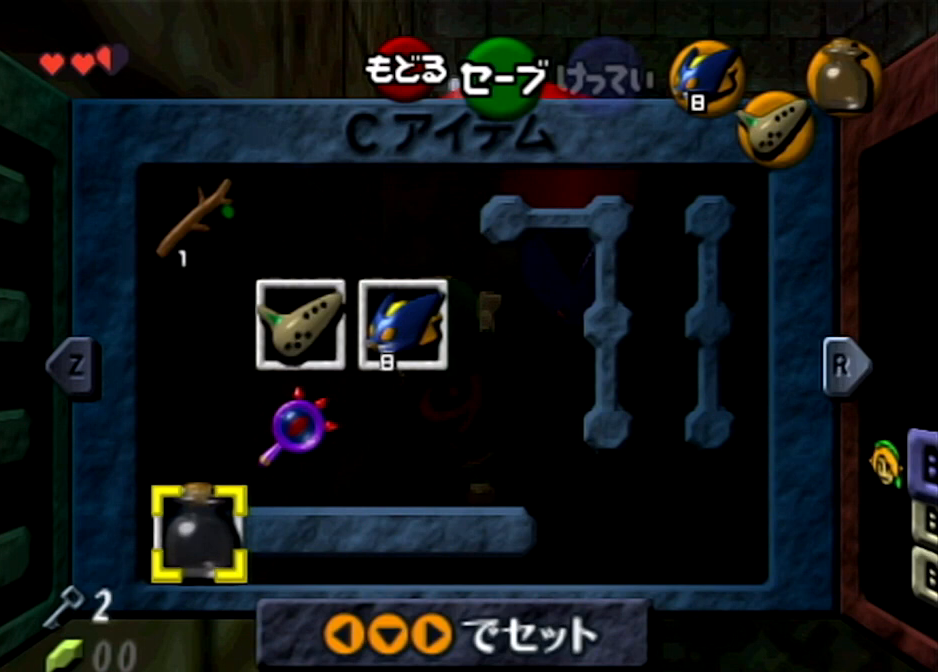
{"buttons": [], "left_stick": "center", "right_stick": "center", "events": []}
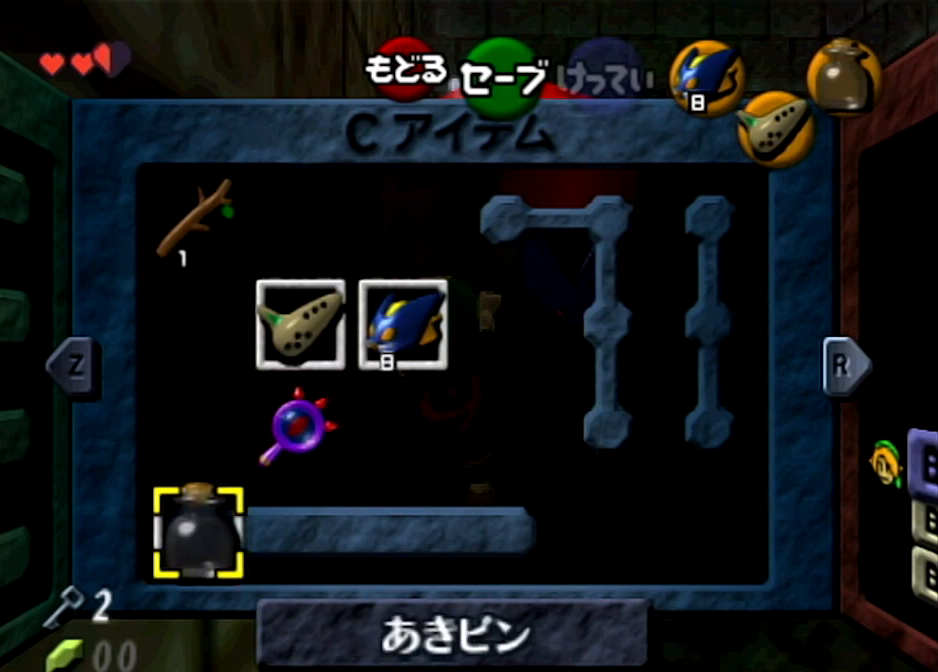
{"buttons": [], "left_stick": "center", "right_stick": "center", "events": []}
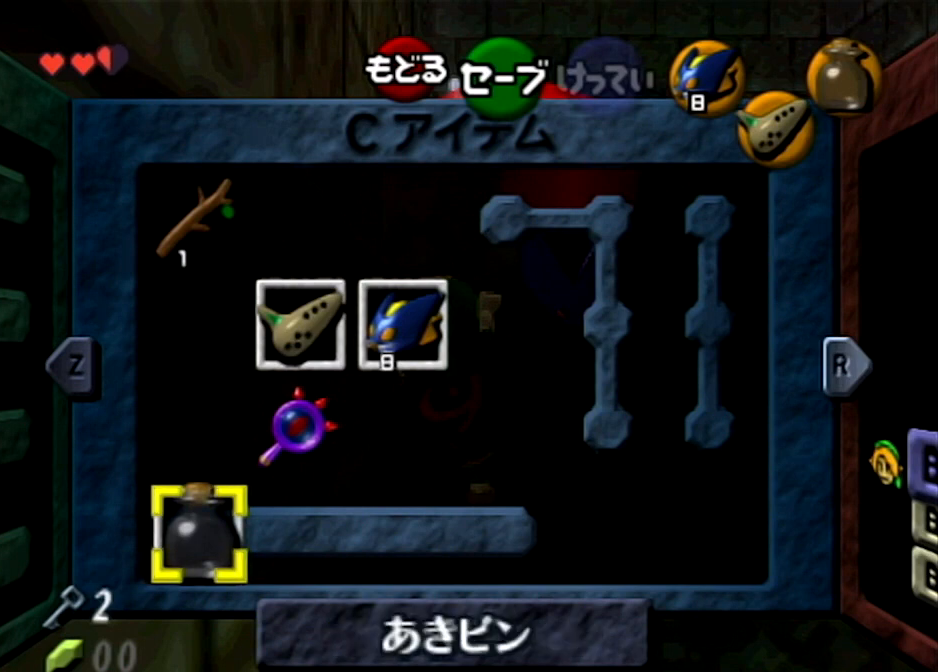
{"buttons": [], "left_stick": "down", "right_stick": "center", "events": [[100, "START", "down"], [100, "left_stick", "down"], [367, "START", "up"]]}